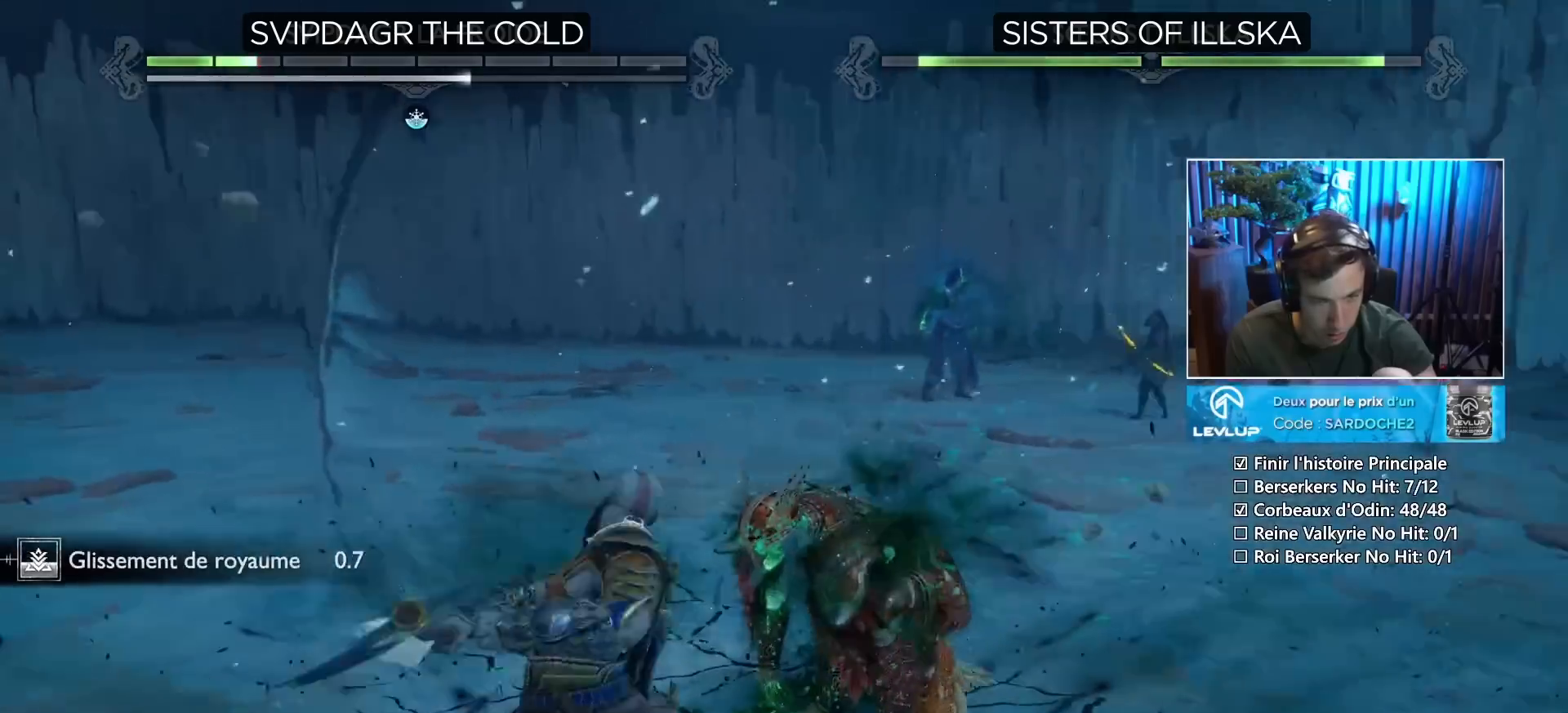
Gameplay with a controller (PlayStation layout); each line is a JSON object with the inputs held at the frame after it. "button_events" lists button changes between this image and that frame as [ms after this image, input, new state], when the widget could be followed in between (sticks are given only as held states). Not read: L3 R3.
{"buttons": [], "left_stick": "down-right", "right_stick": "center", "button_events": [[50, "R1", "down"], [250, "R1", "up"]]}
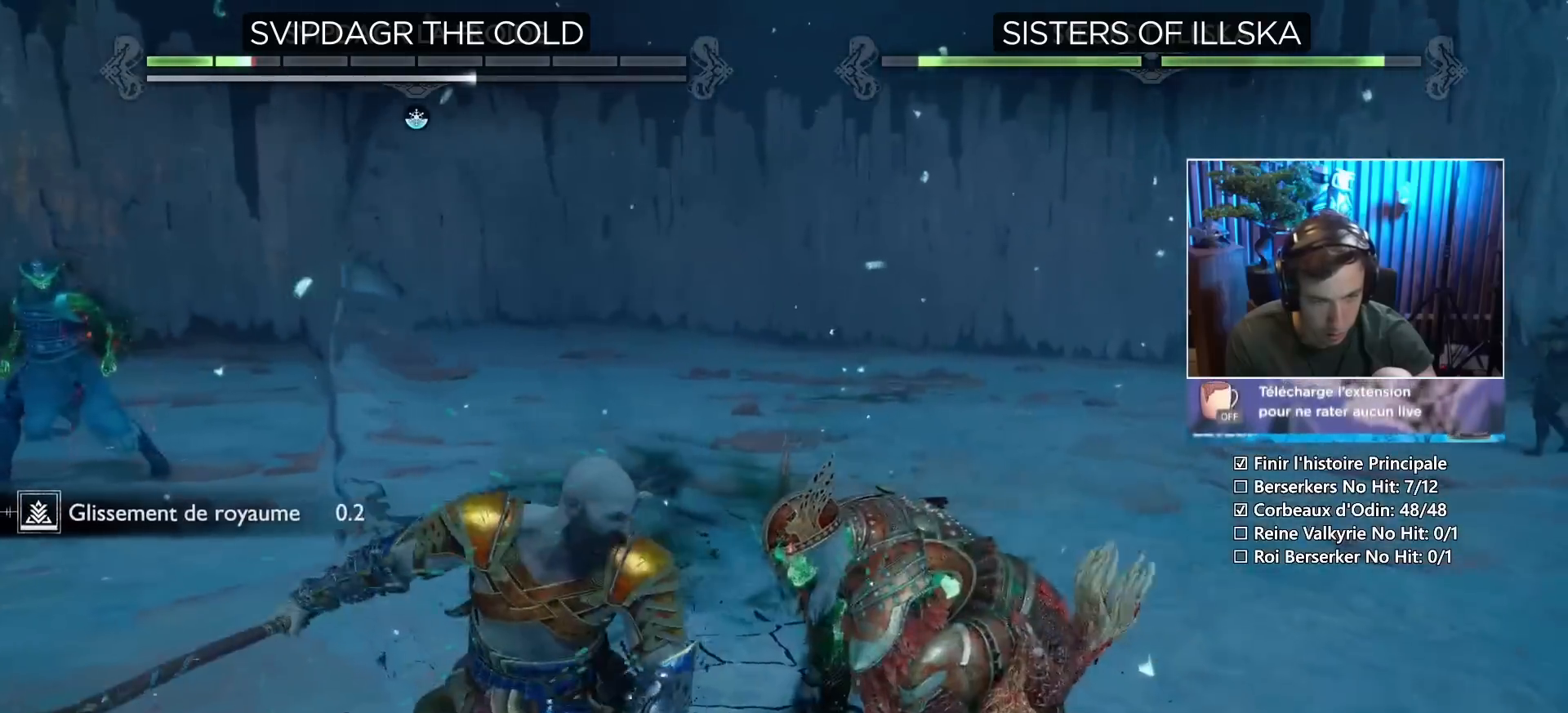
{"buttons": [], "left_stick": "down-right", "right_stick": "up-left"}
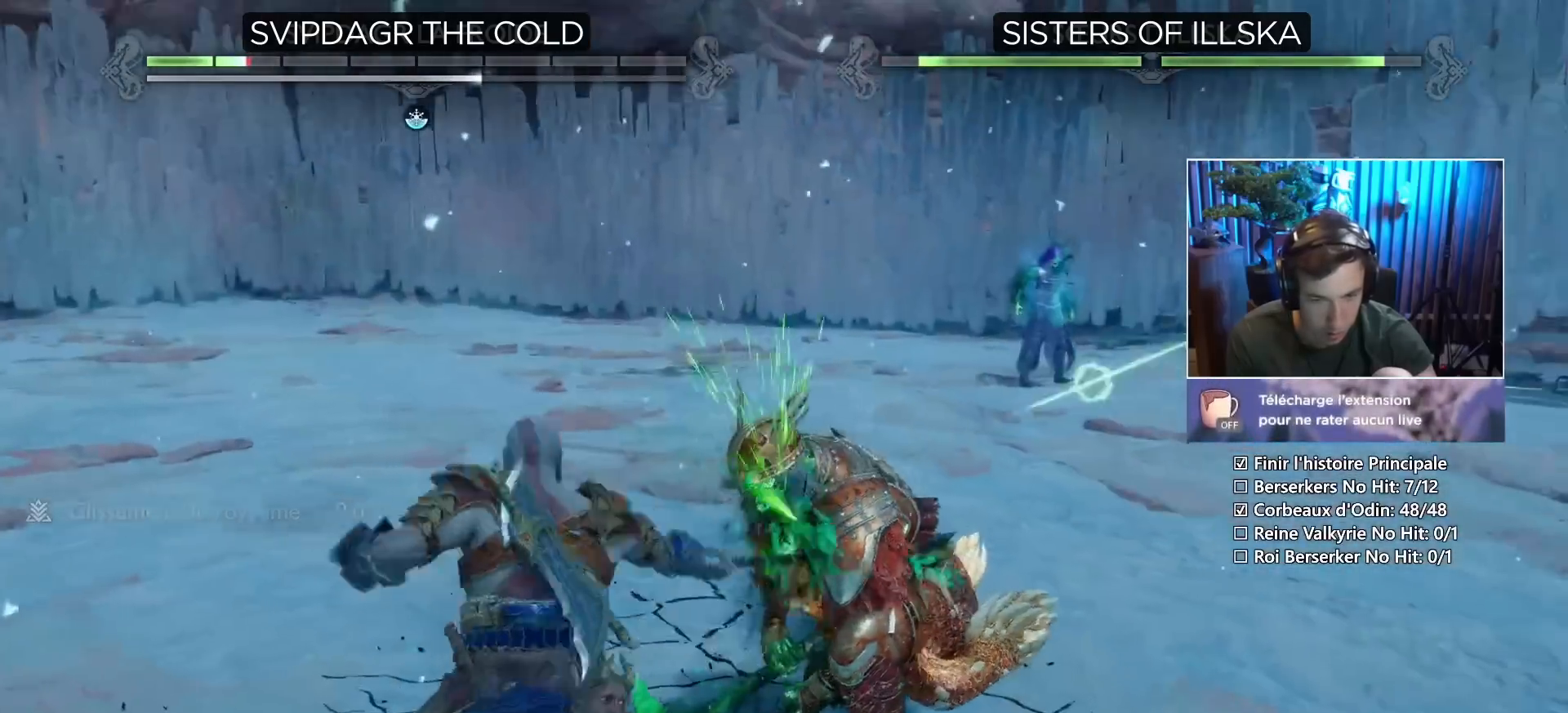
{"buttons": [], "left_stick": "down-right", "right_stick": "center", "button_events": [[100, "R1", "down"], [334, "R1", "up"]]}
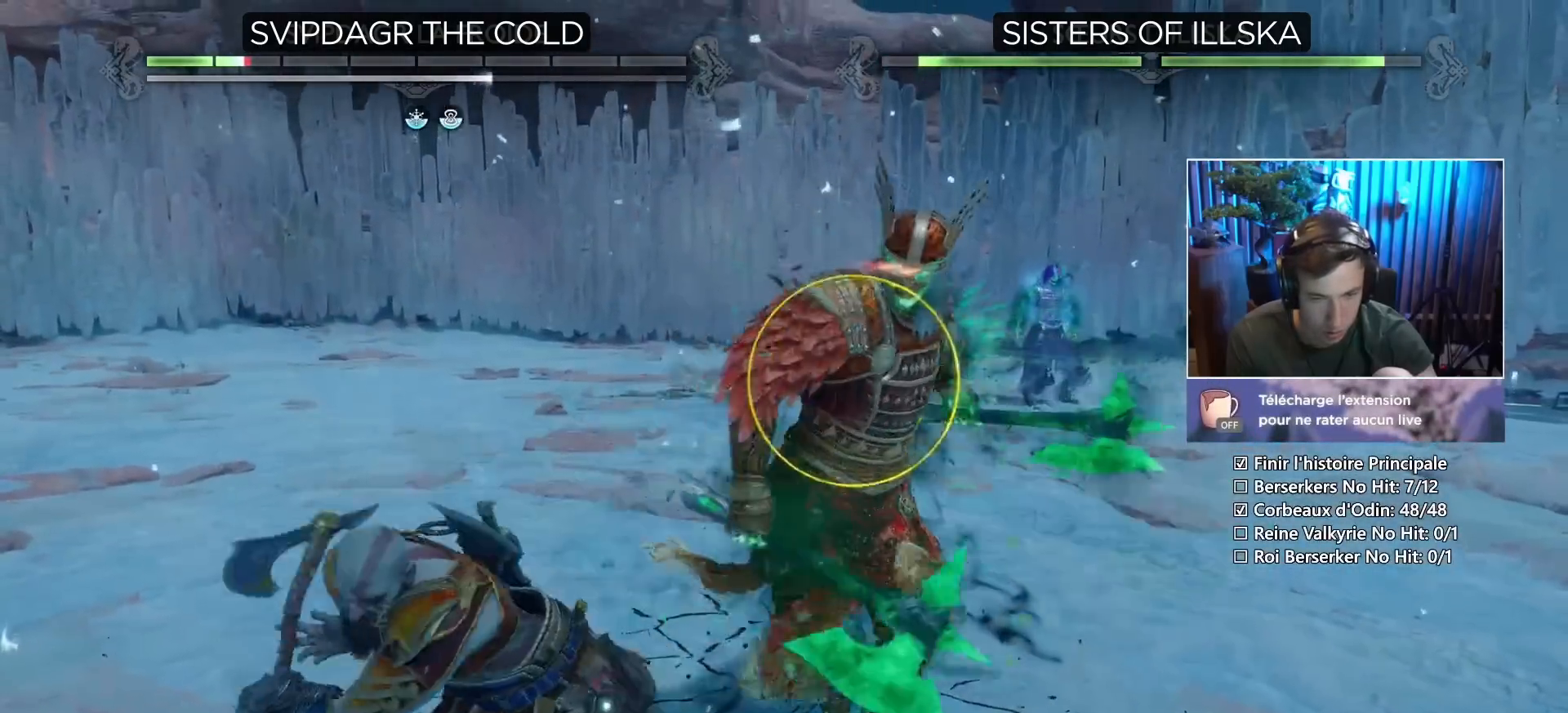
{"buttons": ["SQUARE"], "left_stick": "down-left", "right_stick": "center", "button_events": [[367, "SQUARE", "down"], [451, "SQUARE", "up"], [501, "SQUARE", "down"]]}
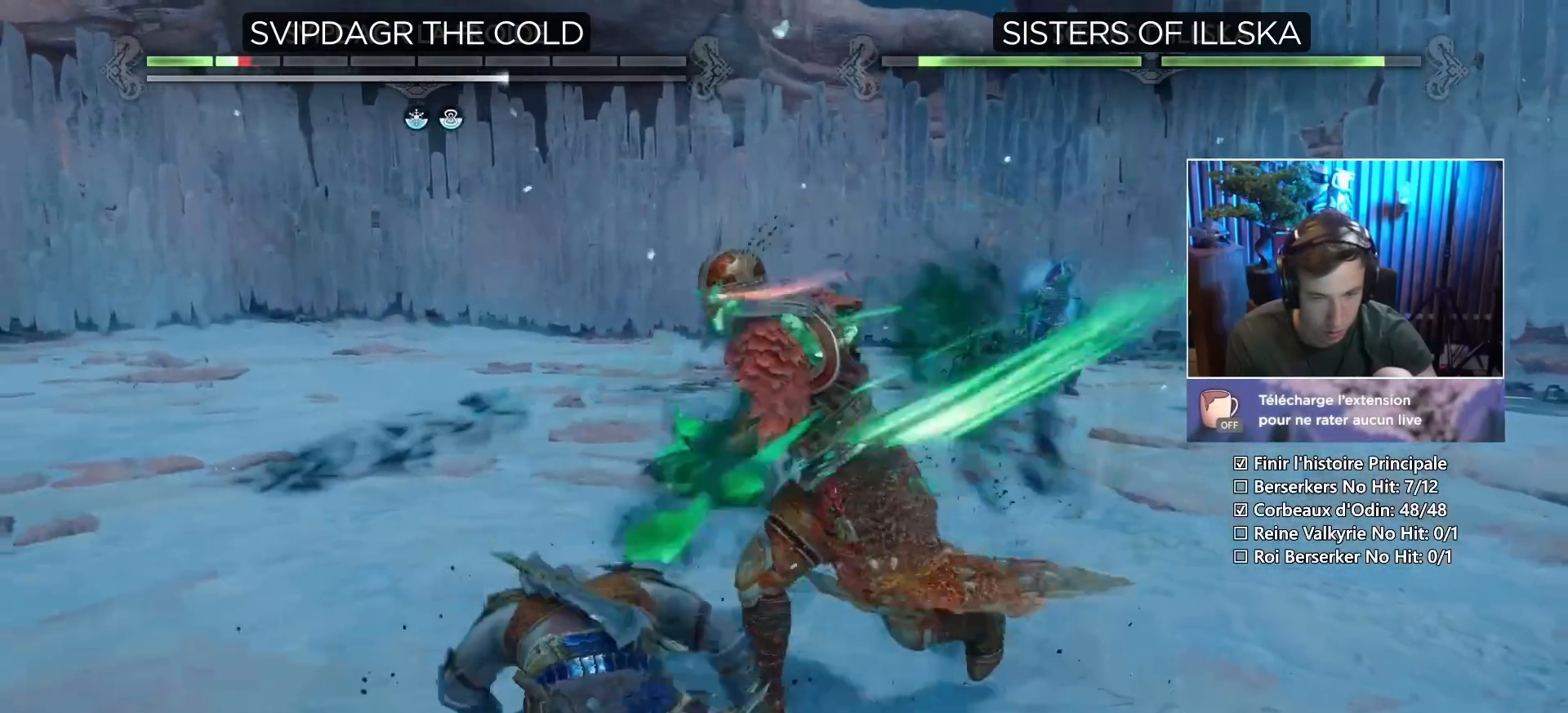
{"buttons": [], "left_stick": "up-right", "right_stick": "center", "button_events": [[67, "SQUARE", "up"], [117, "SQUARE", "down"], [167, "SQUARE", "up"]]}